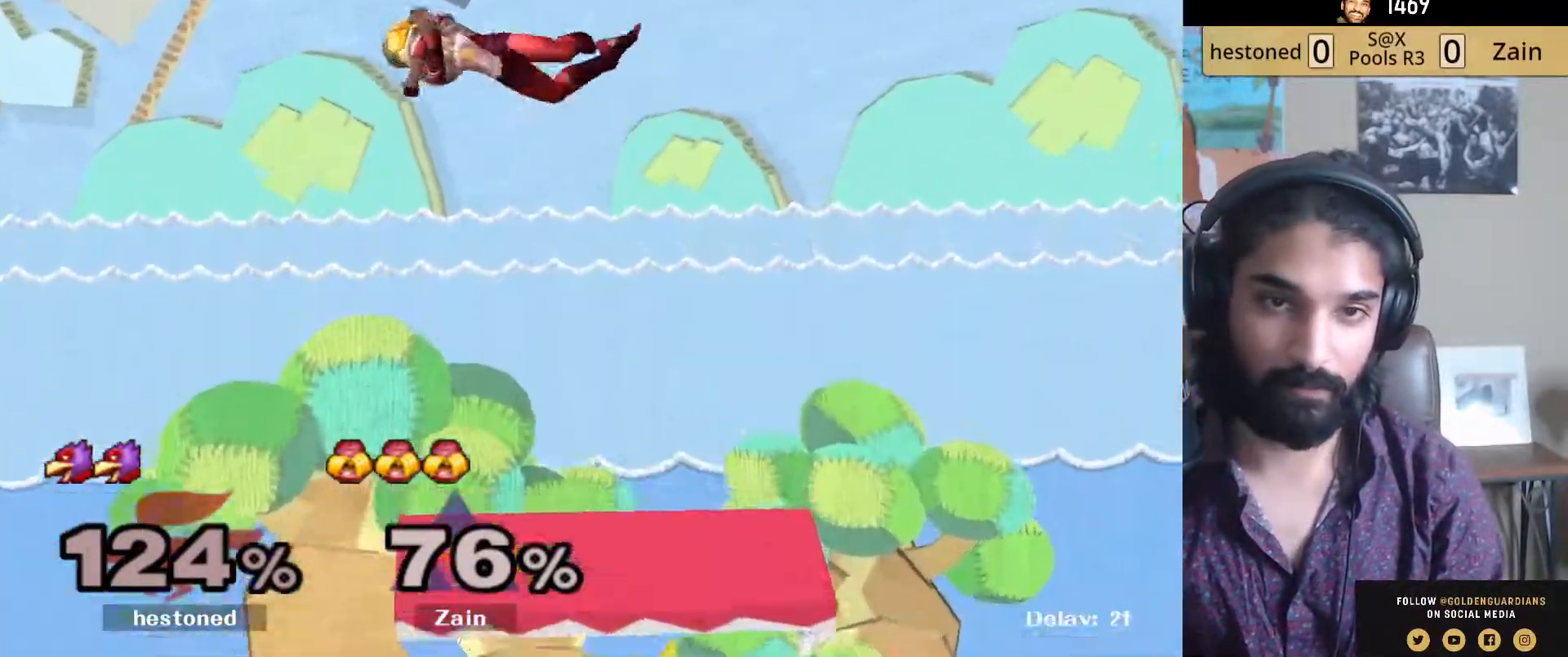
Gameplay with a controller (Nintendo layout); each line is a JSON object with the inputs held at the frame after it. "events" lists button and stick changes between this image and that frame as [ms after this image, input, new state], when the widget could be followed in between. Not read: L3 R3.
{"buttons": ["B"], "left_stick": "right", "right_stick": "center", "events": [[100, "left_stick", "up-left"], [400, "left_stick", "up-right"], [500, "left_stick", "right"]]}
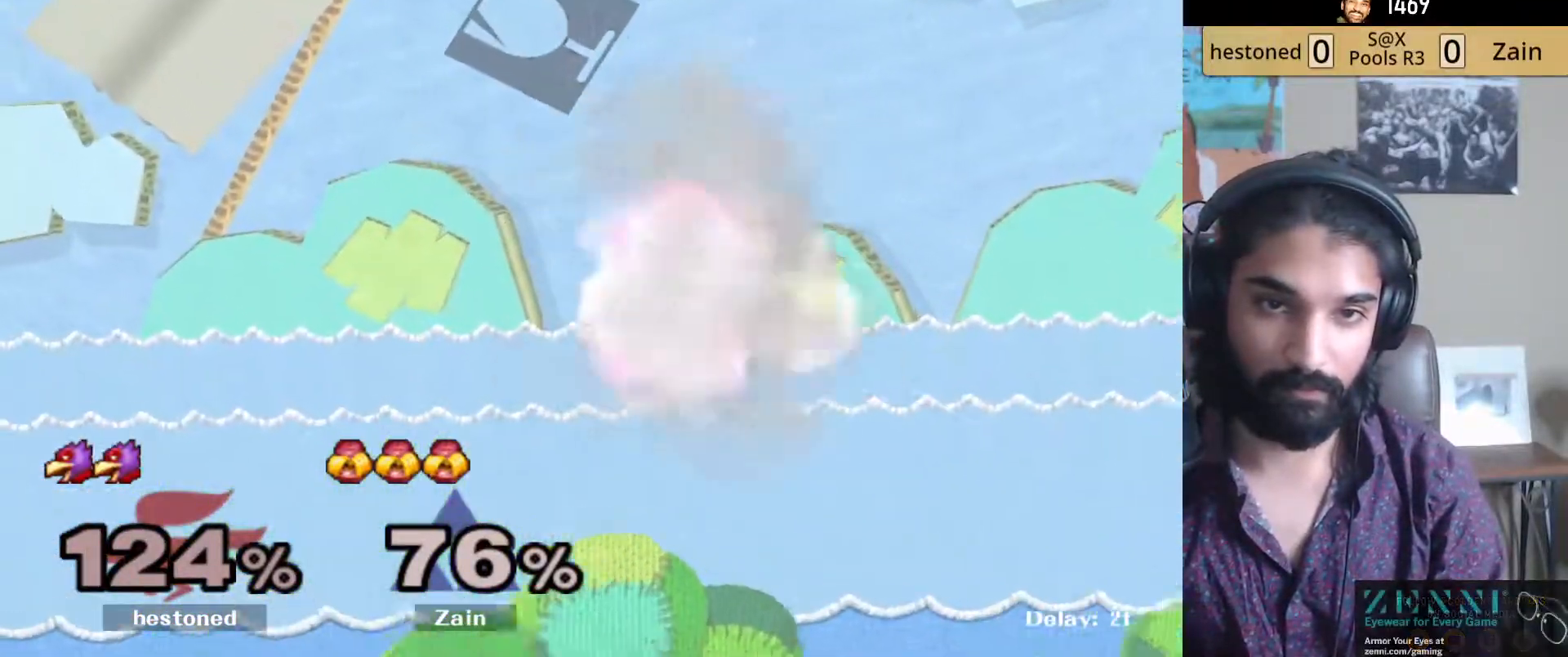
{"buttons": ["B"], "left_stick": "right", "right_stick": "center", "events": []}
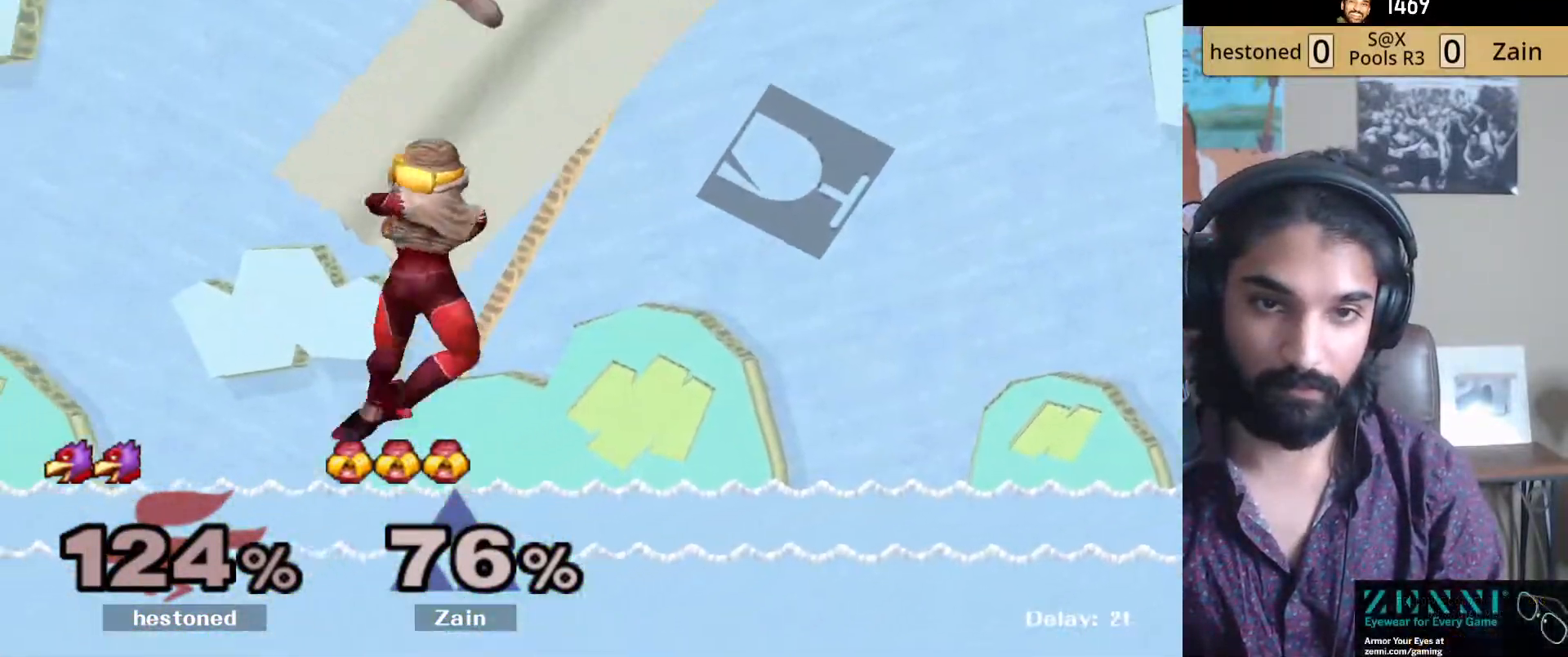
{"buttons": [], "left_stick": "down-right", "right_stick": "center", "events": [[117, "left_stick", "down-right"], [233, "B", "up"]]}
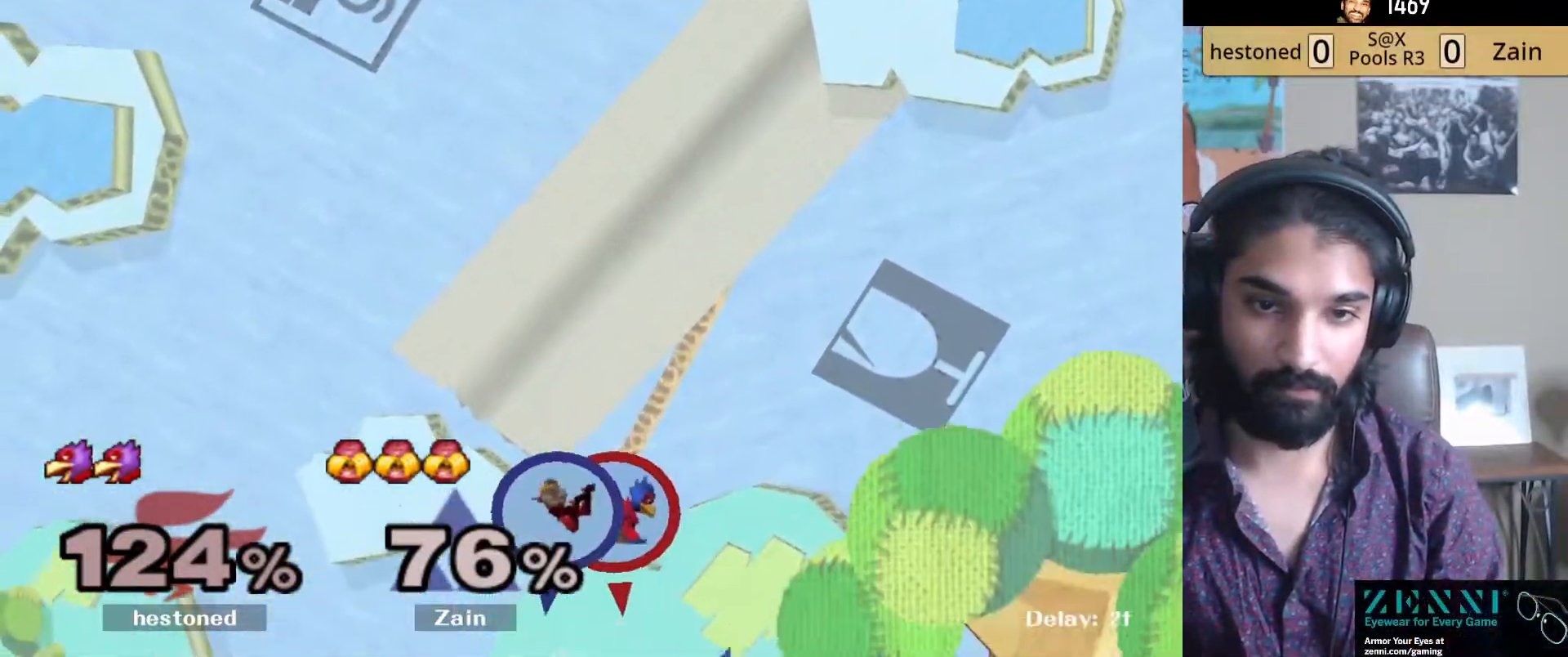
{"buttons": ["L1"], "left_stick": "right", "right_stick": "center", "events": [[117, "left_stick", "right"], [150, "L1", "down"]]}
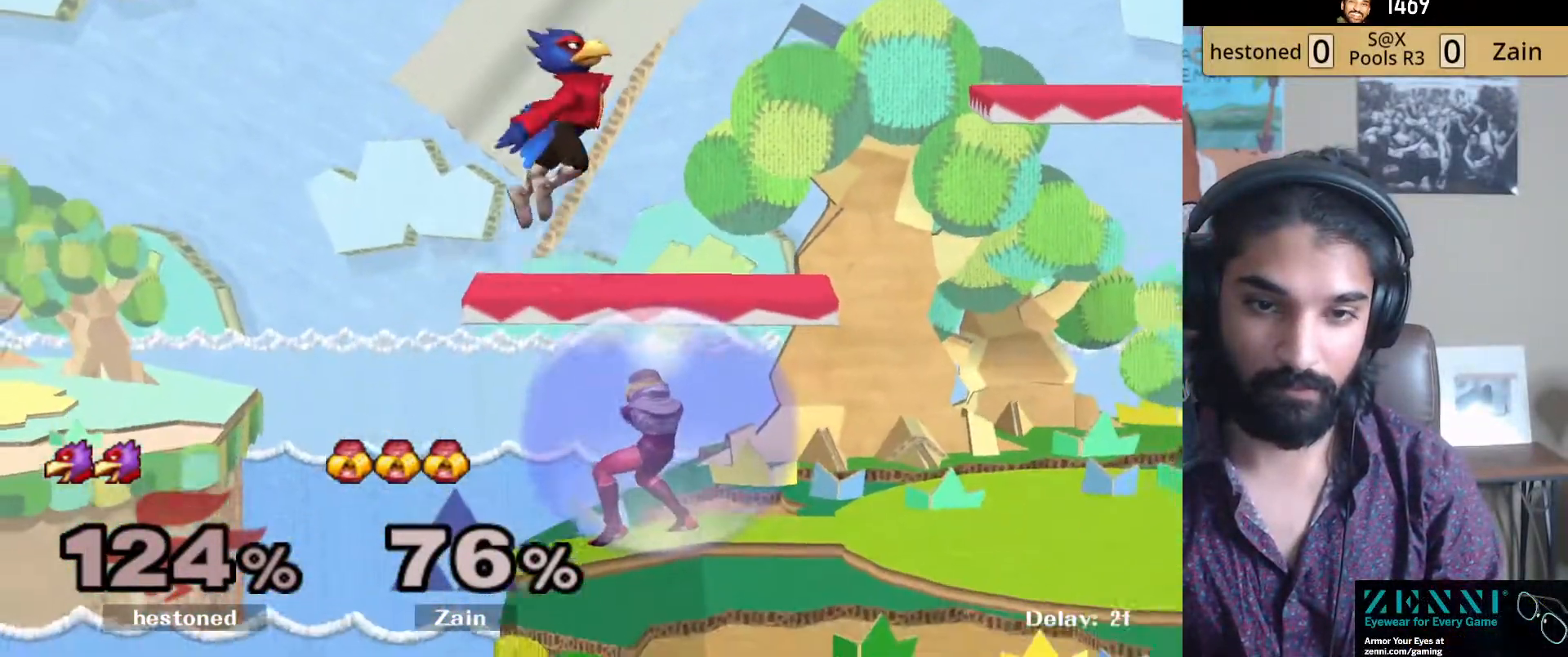
{"buttons": ["A", "L1"], "left_stick": "center", "right_stick": "center", "events": [[267, "Y", "down"], [283, "left_stick", "center"], [367, "A", "down"], [383, "Y", "up"]]}
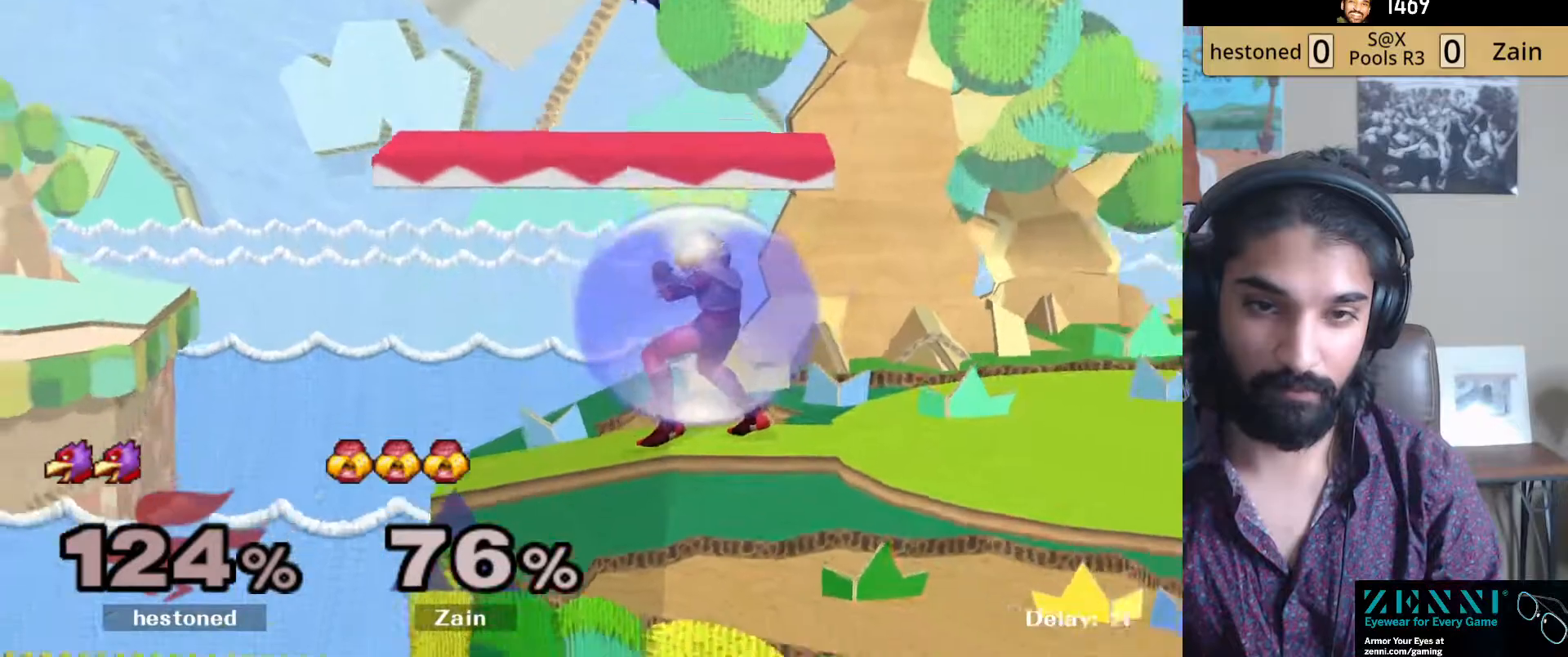
{"buttons": ["L1"], "left_stick": "right", "right_stick": "center", "events": [[67, "A", "up"], [250, "Y", "down"], [317, "A", "down"], [350, "Y", "up"], [367, "left_stick", "right"], [483, "A", "up"]]}
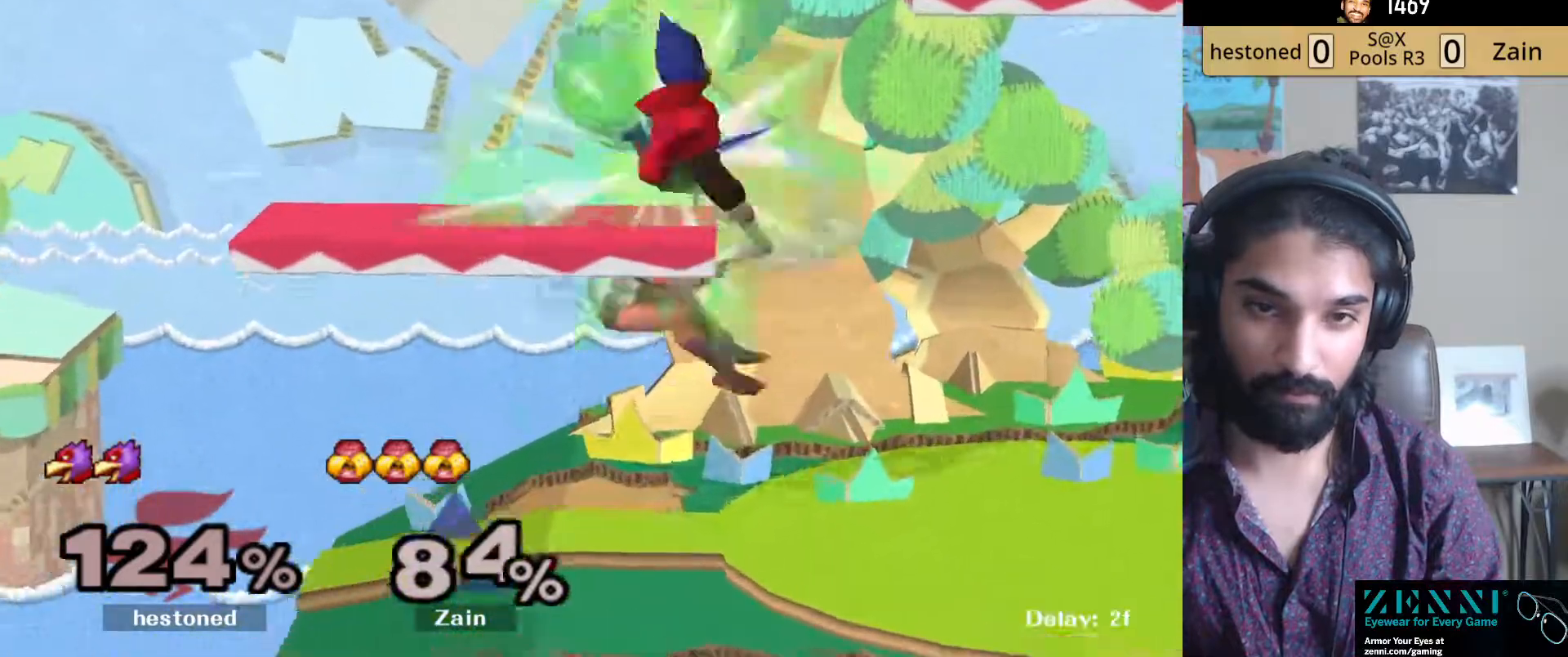
{"buttons": [], "left_stick": "down-left", "right_stick": "center", "events": [[333, "L1", "up"], [367, "left_stick", "down-left"]]}
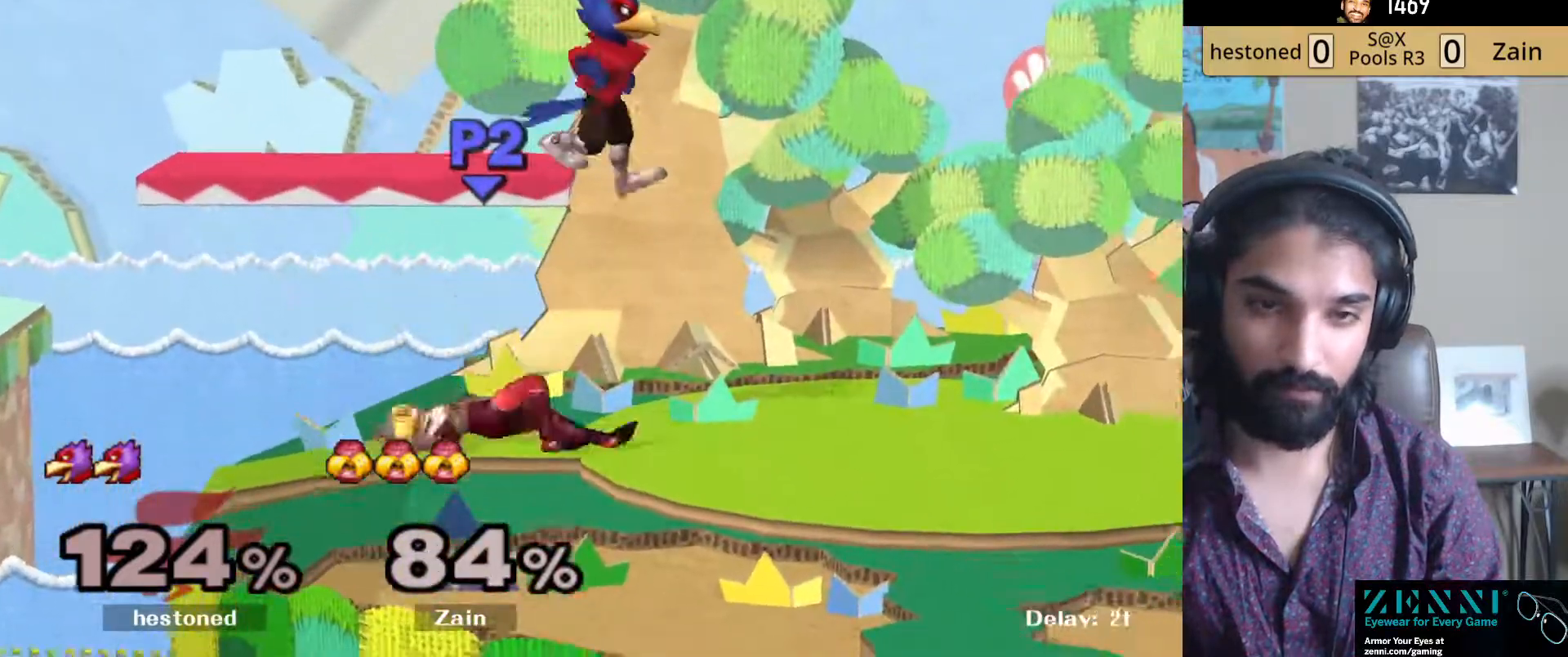
{"buttons": [], "left_stick": "center", "right_stick": "center", "events": [[167, "left_stick", "center"]]}
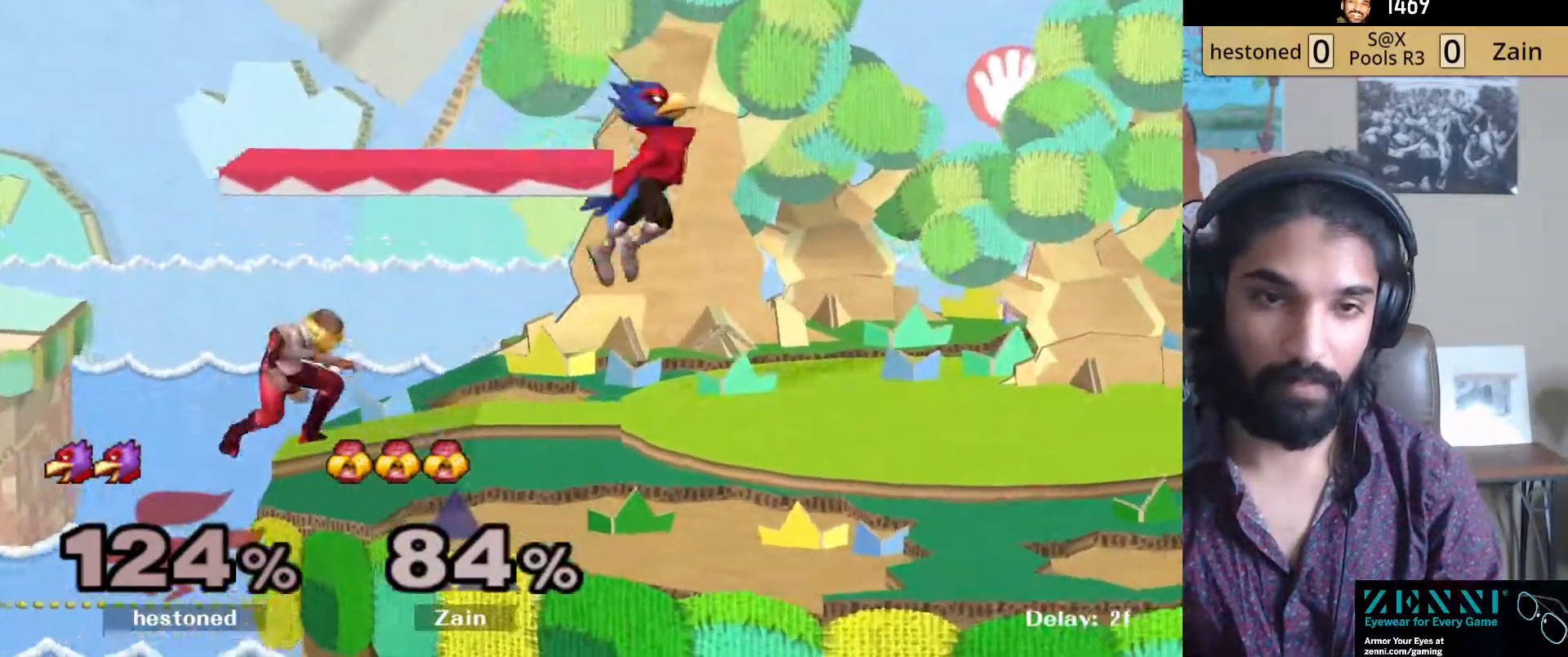
{"buttons": ["A"], "left_stick": "right", "right_stick": "center", "events": [[100, "left_stick", "right"], [283, "A", "down"], [400, "A", "up"], [467, "A", "down"]]}
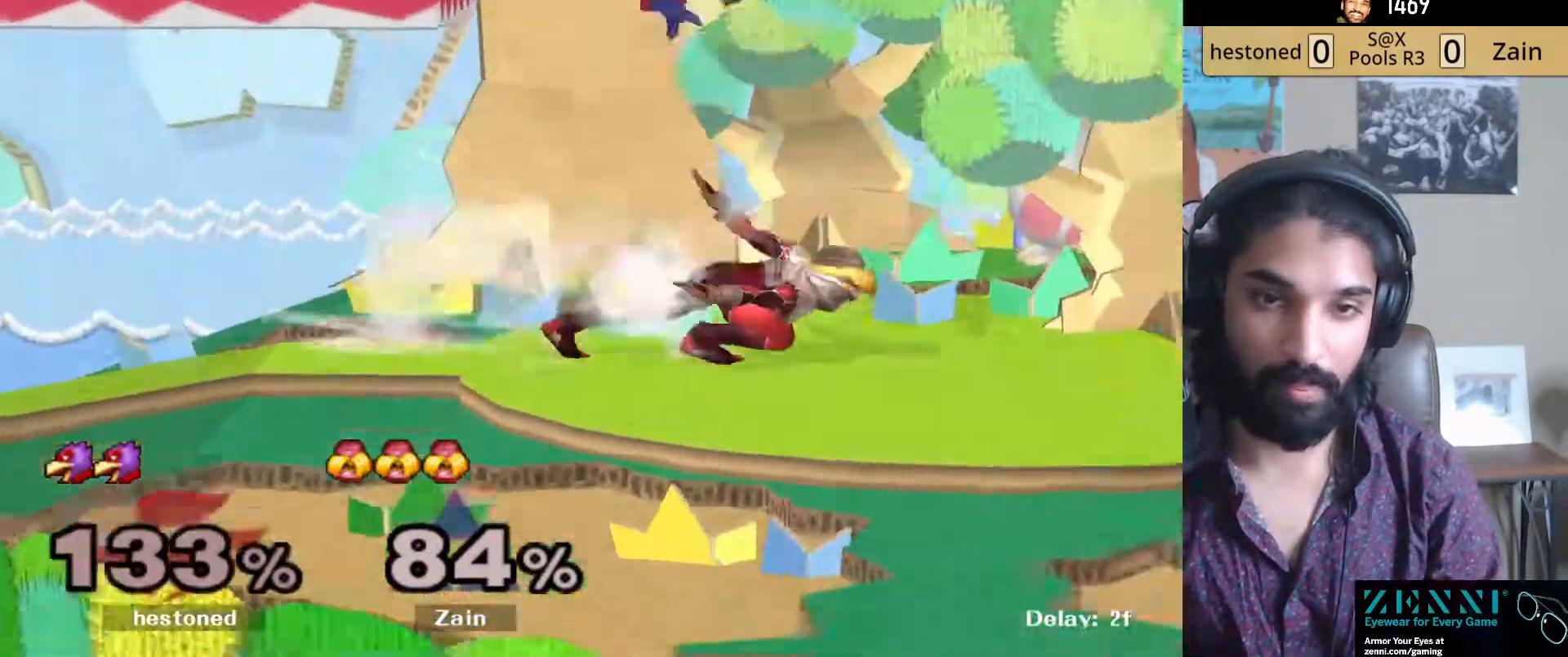
{"buttons": [], "left_stick": "right", "right_stick": "center", "events": [[50, "A", "up"], [117, "A", "down"], [150, "left_stick", "center"], [233, "A", "up"], [433, "left_stick", "right"]]}
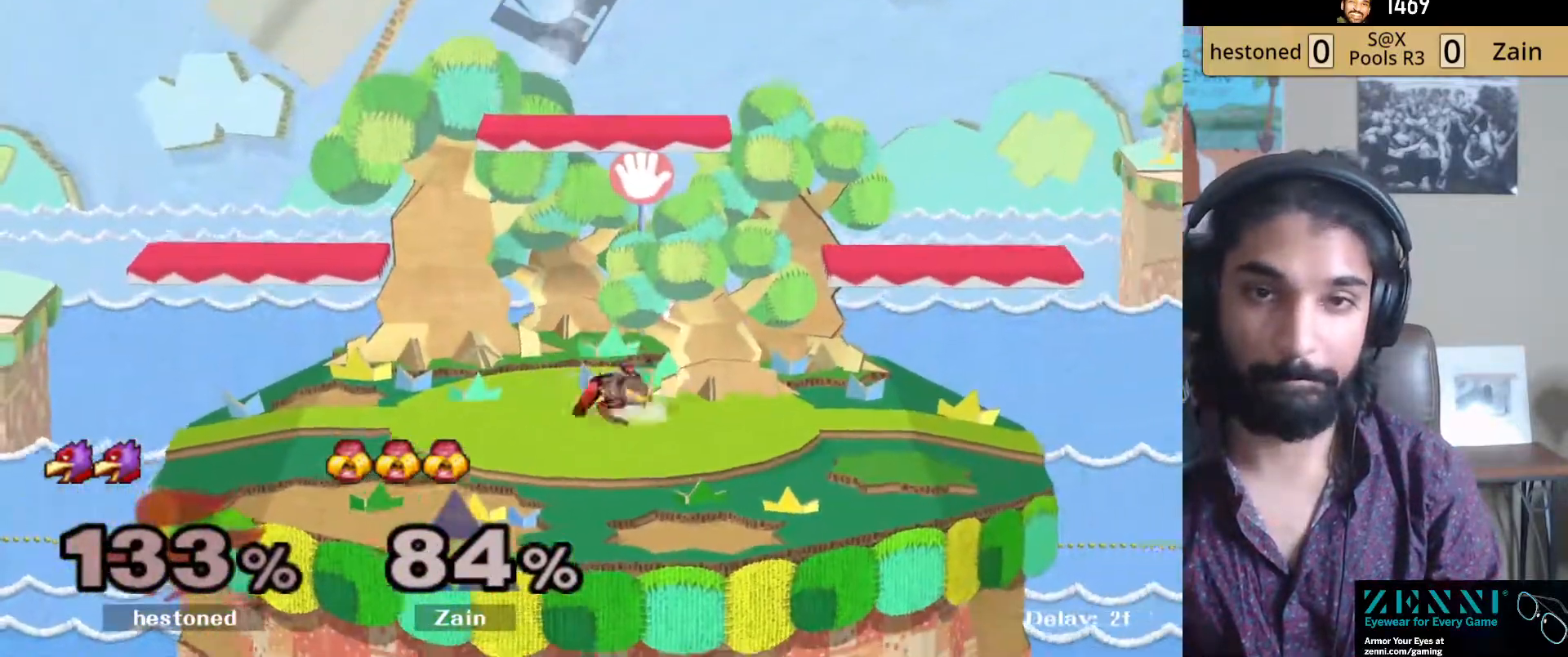
{"buttons": ["A"], "left_stick": "left", "right_stick": "center", "events": [[17, "Y", "down"], [150, "Y", "up"], [183, "Y", "down"], [200, "left_stick", "center"], [217, "A", "down"], [417, "Y", "up"], [433, "left_stick", "left"]]}
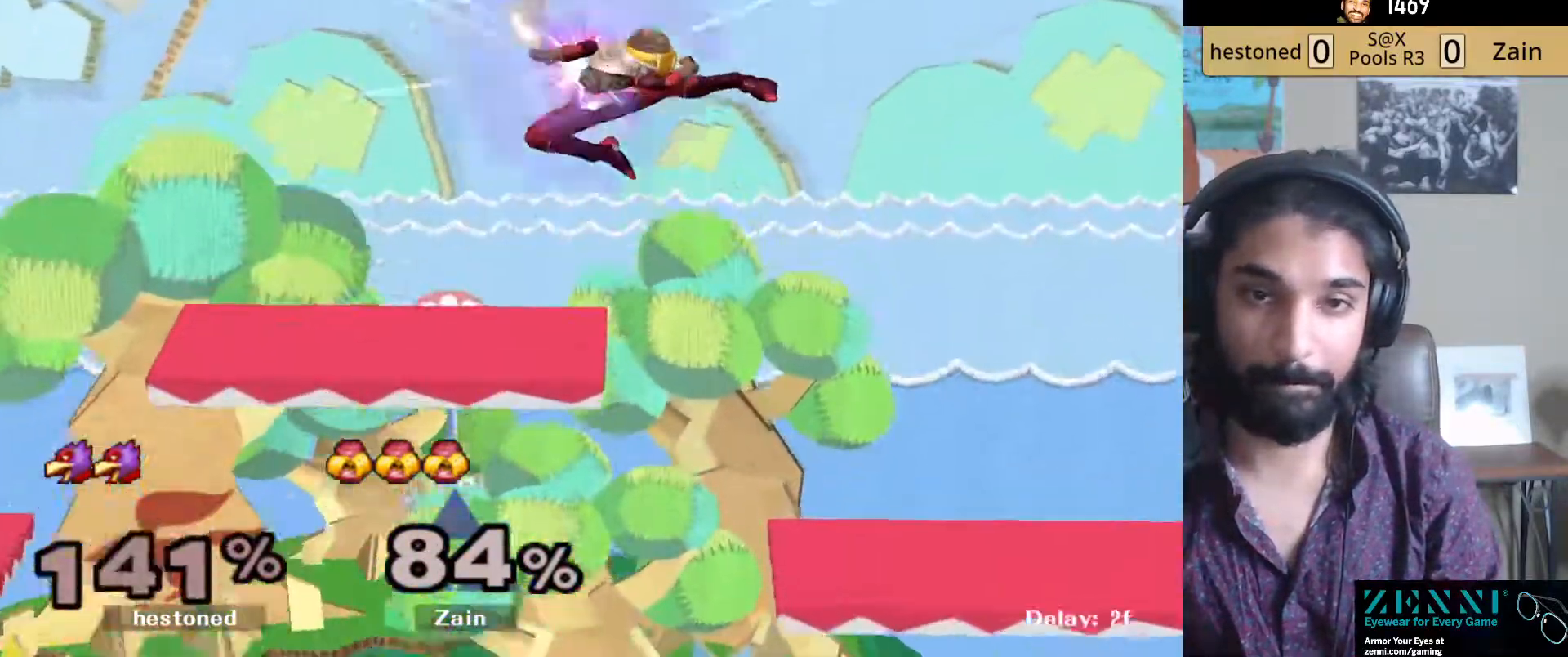
{"buttons": [], "left_stick": "left", "right_stick": "center", "events": [[33, "A", "up"], [217, "left_stick", "down-left"], [250, "R1", "down"], [367, "R1", "up"], [367, "left_stick", "center"], [450, "left_stick", "left"]]}
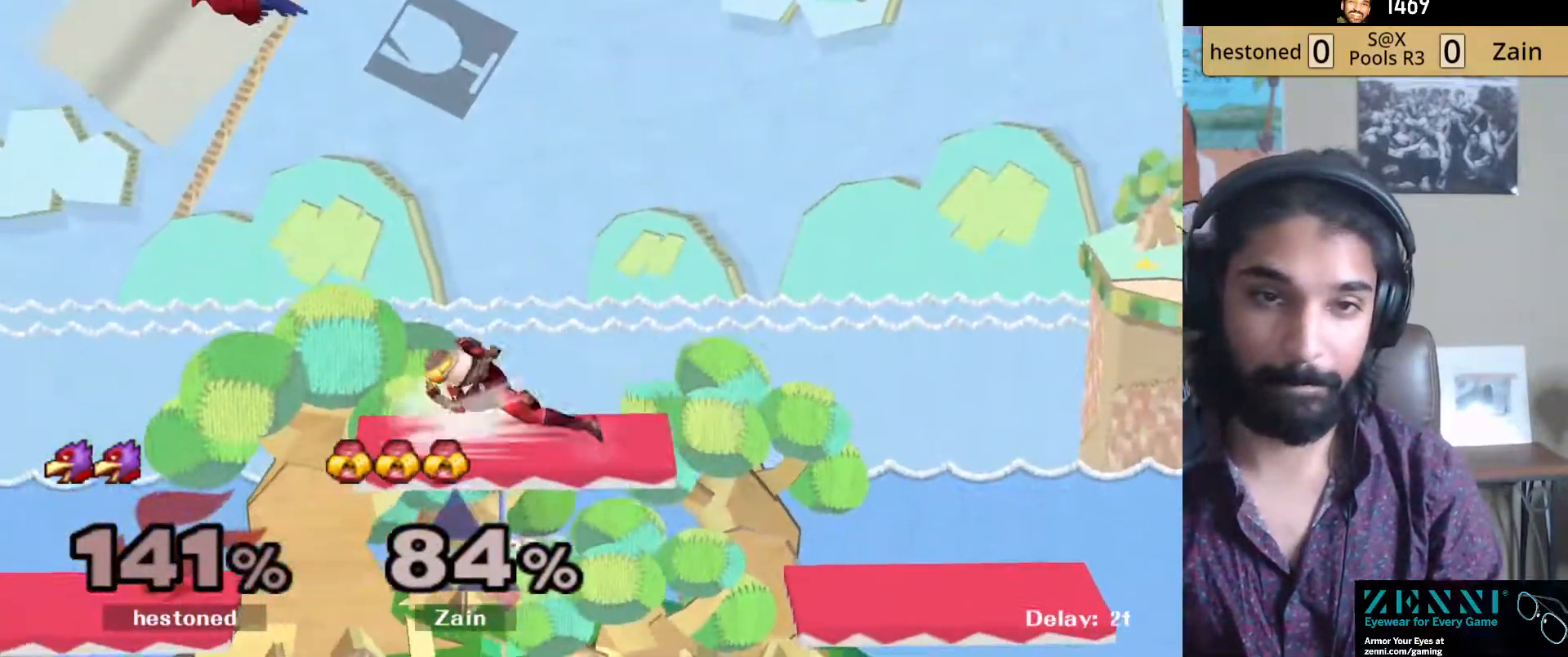
{"buttons": [], "left_stick": "left", "right_stick": "center", "events": [[100, "Y", "down"], [233, "A", "down"], [250, "Y", "up"], [417, "A", "up"]]}
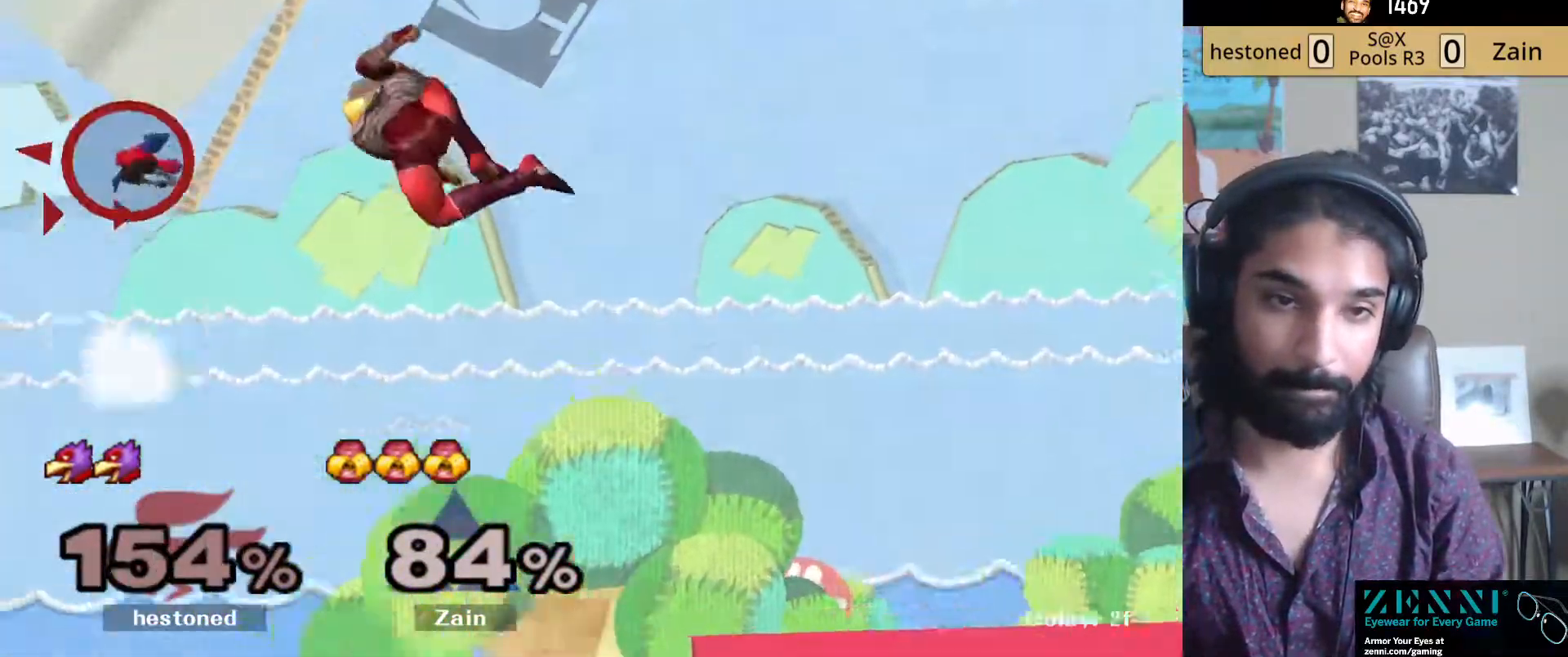
{"buttons": [], "left_stick": "center", "right_stick": "center", "events": [[133, "left_stick", "center"], [217, "left_stick", "down"], [267, "R1", "down"], [367, "R1", "up"], [400, "left_stick", "right"], [483, "left_stick", "center"]]}
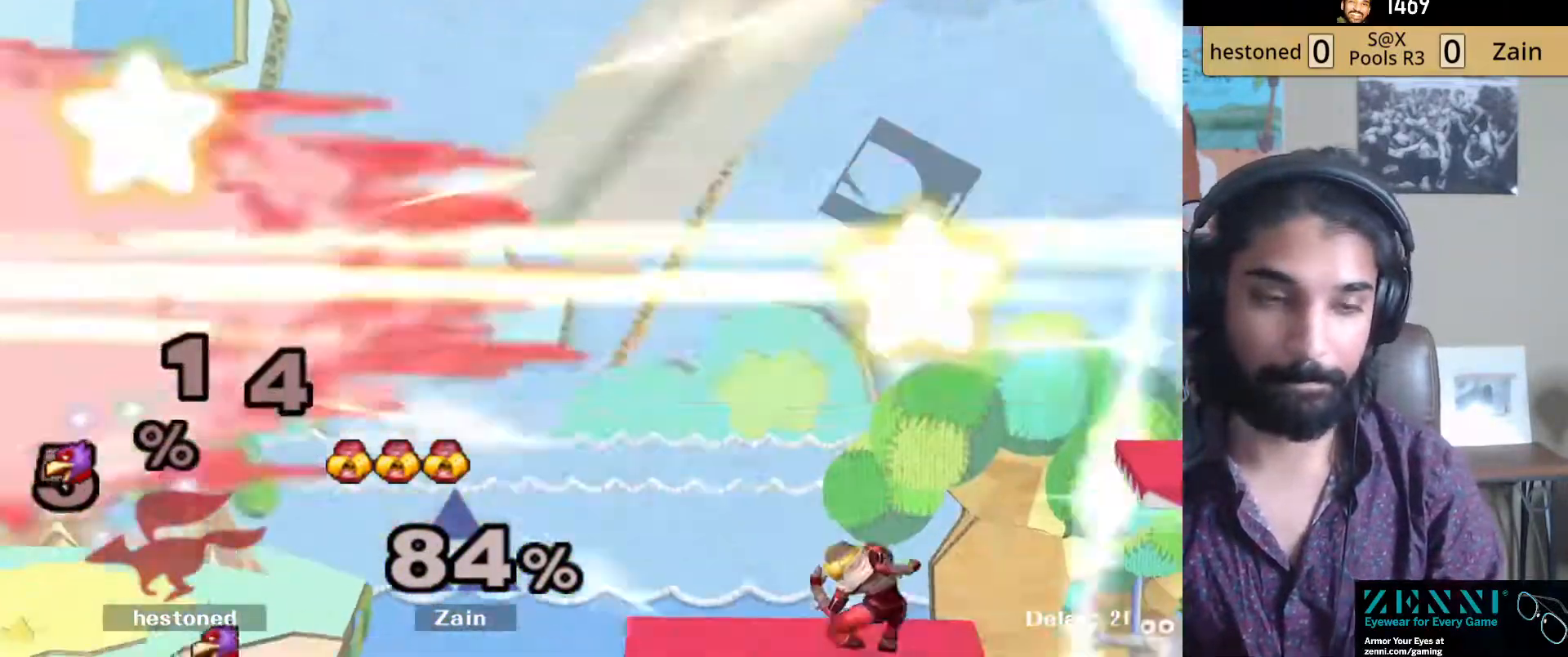
{"buttons": ["B"], "left_stick": "center", "right_stick": "center", "events": [[167, "B", "down"]]}
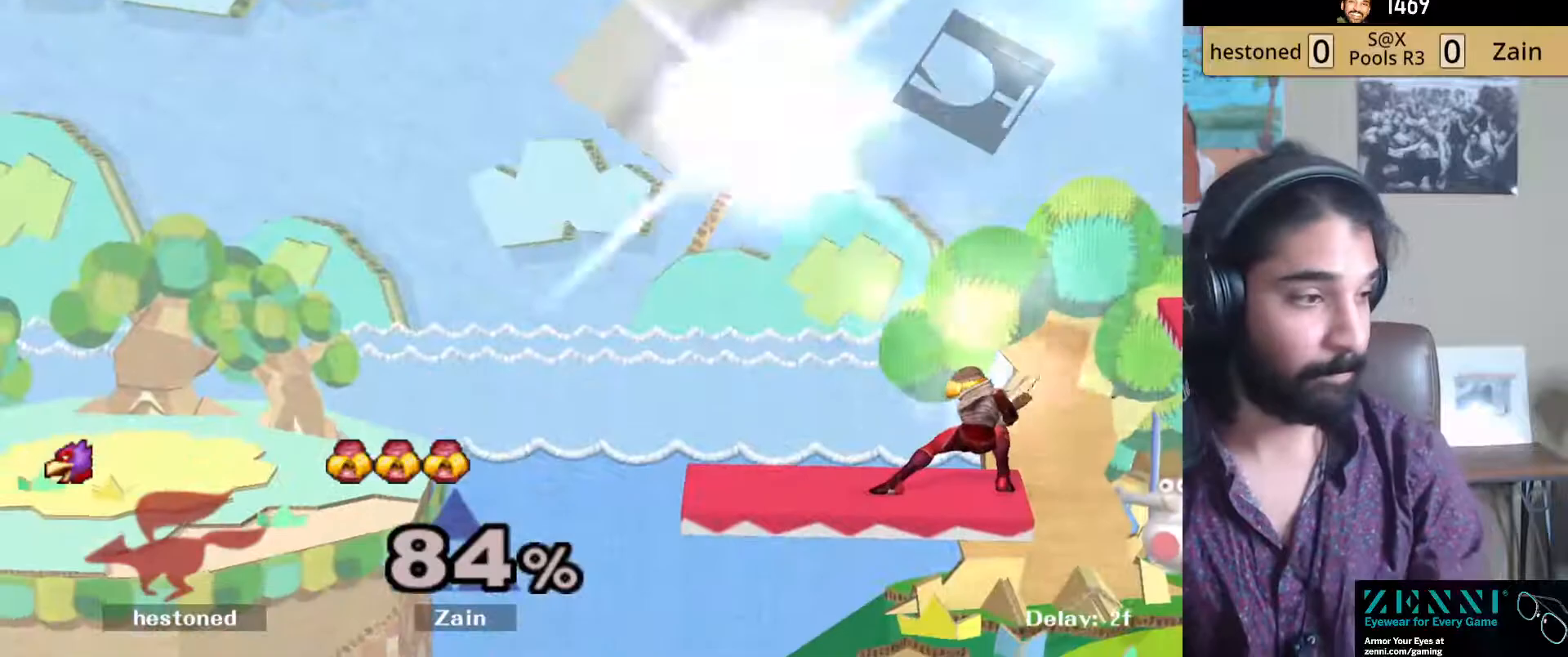
{"buttons": ["B"], "left_stick": "center", "right_stick": "center", "events": []}
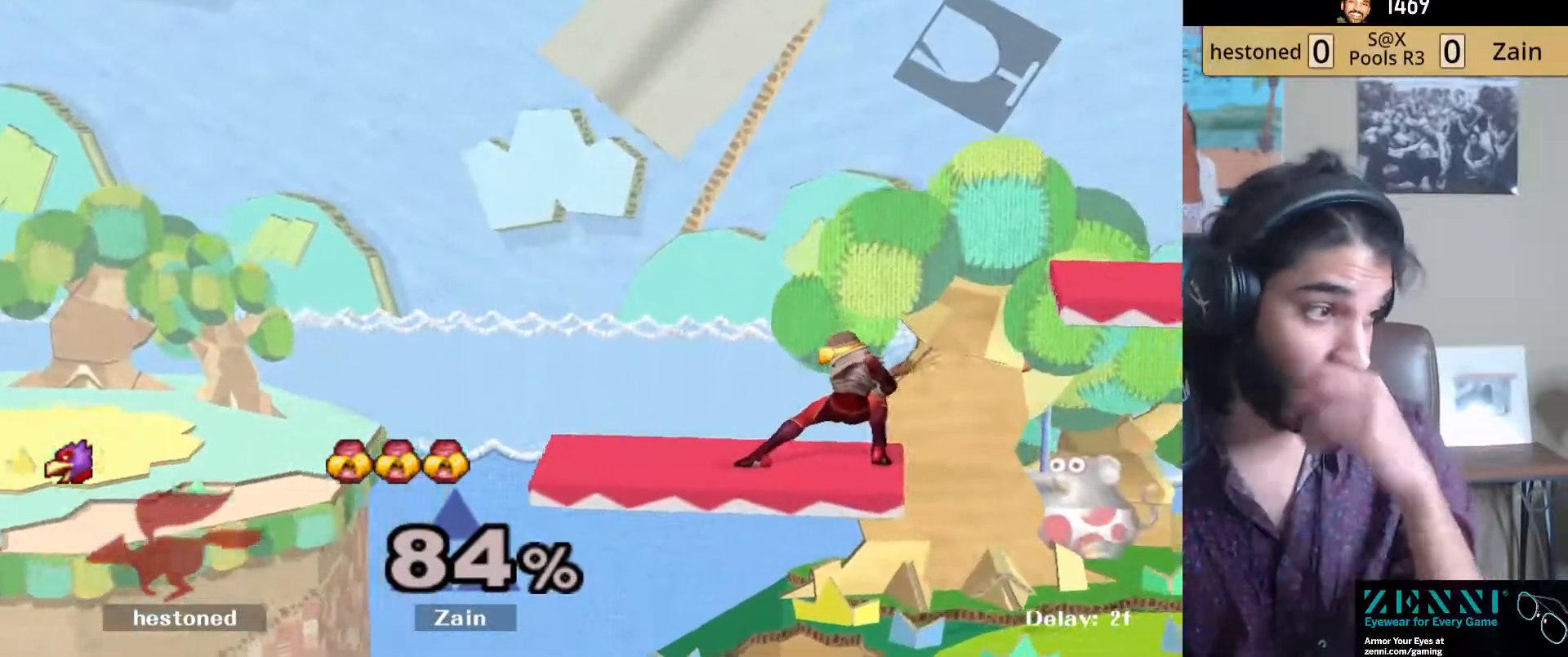
{"buttons": ["B"], "left_stick": "center", "right_stick": "center", "events": []}
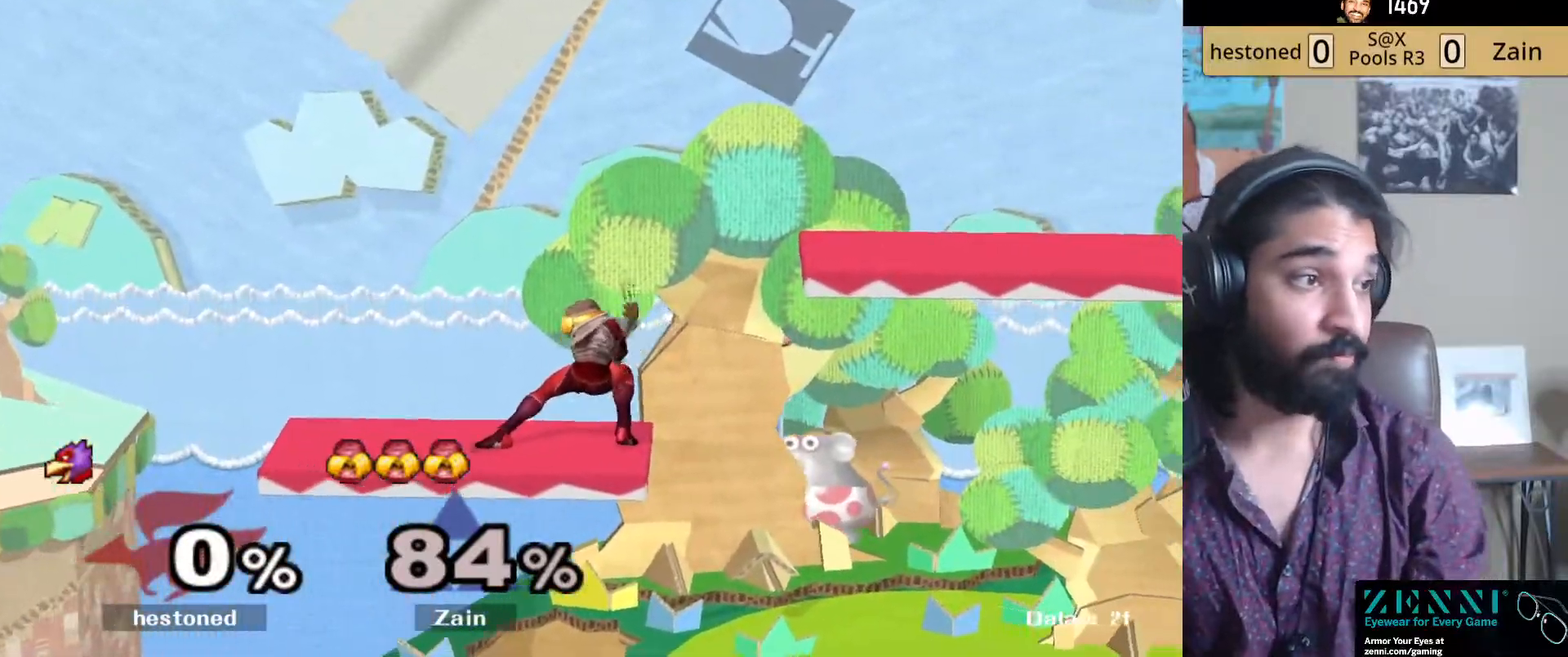
{"buttons": ["Y", "R1"], "left_stick": "down-left", "right_stick": "center", "events": [[200, "L1", "down"], [317, "B", "up"], [433, "Y", "down"], [433, "left_stick", "down-left"], [500, "L1", "up"], [500, "R1", "down"]]}
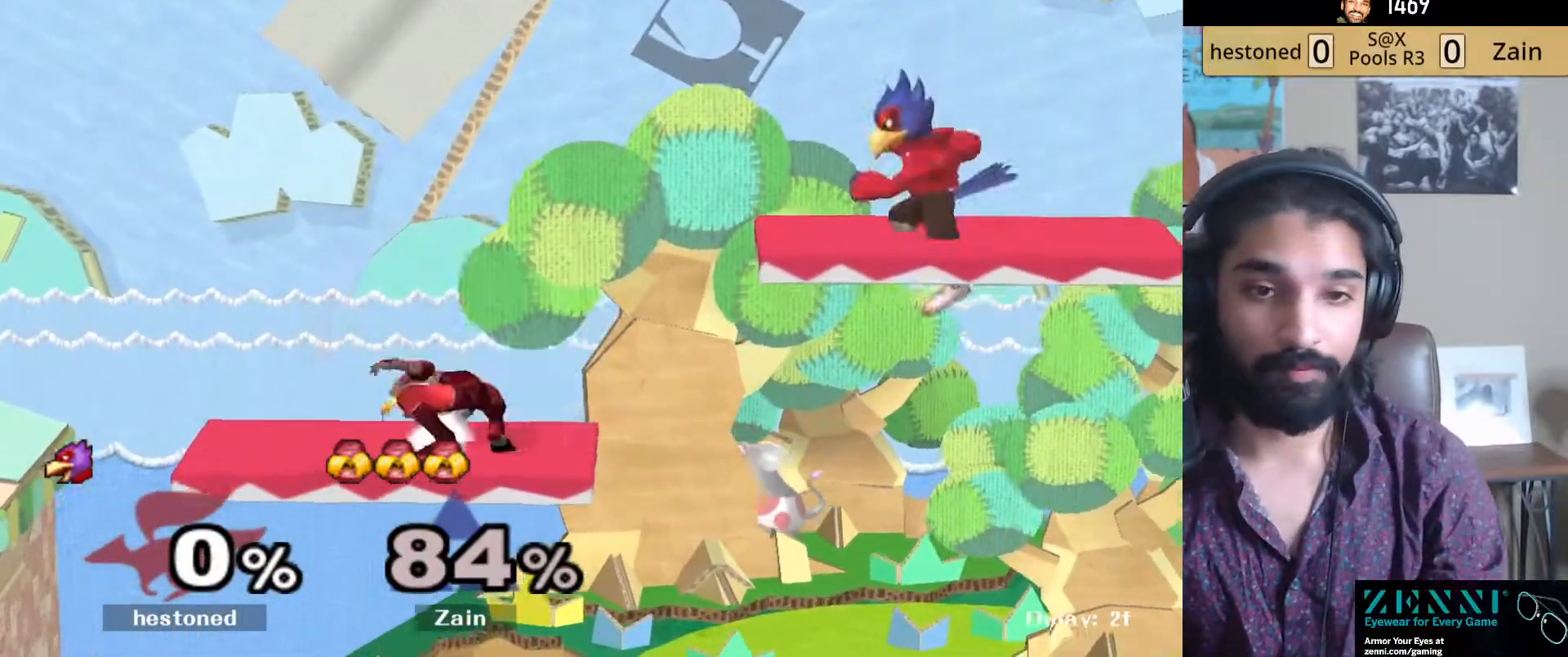
{"buttons": ["L1"], "left_stick": "center", "right_stick": "center", "events": [[83, "Y", "up"], [133, "R1", "up"], [217, "left_stick", "right"], [317, "L1", "down"], [400, "left_stick", "down"], [467, "left_stick", "center"]]}
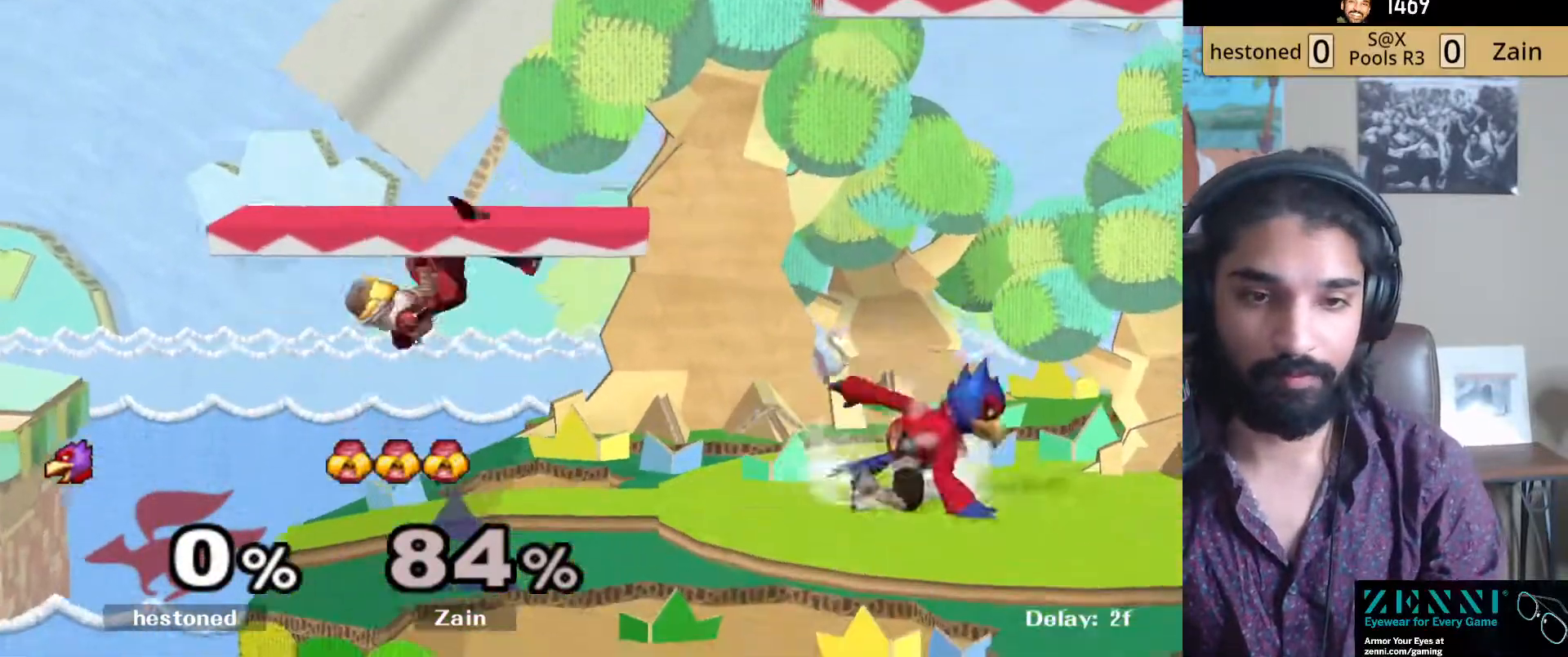
{"buttons": [], "left_stick": "right", "right_stick": "center", "events": [[33, "L1", "up"], [50, "left_stick", "down-right"], [167, "left_stick", "center"], [233, "left_stick", "right"]]}
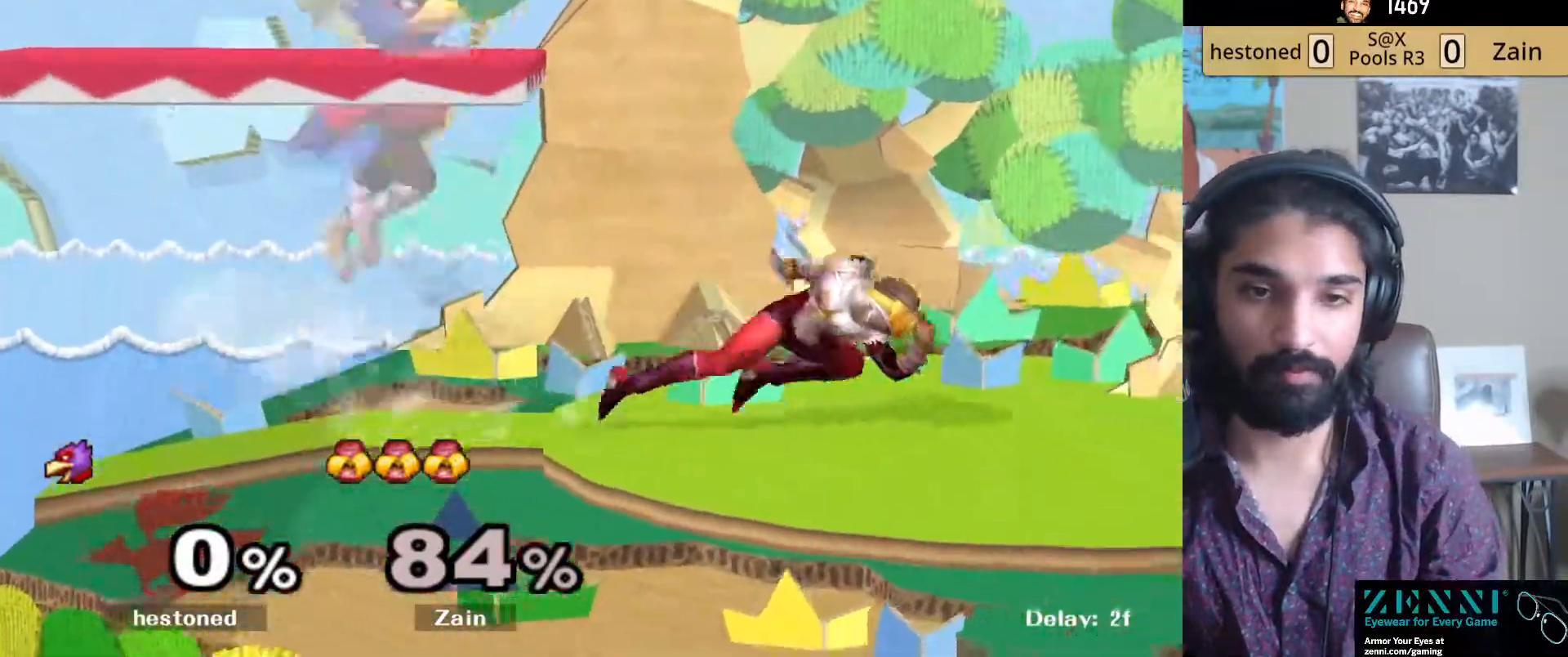
{"buttons": [], "left_stick": "left", "right_stick": "center", "events": [[167, "Y", "down"], [167, "left_stick", "down-right"], [217, "R1", "down"], [300, "Y", "up"], [350, "R1", "up"], [383, "left_stick", "right"], [483, "left_stick", "left"]]}
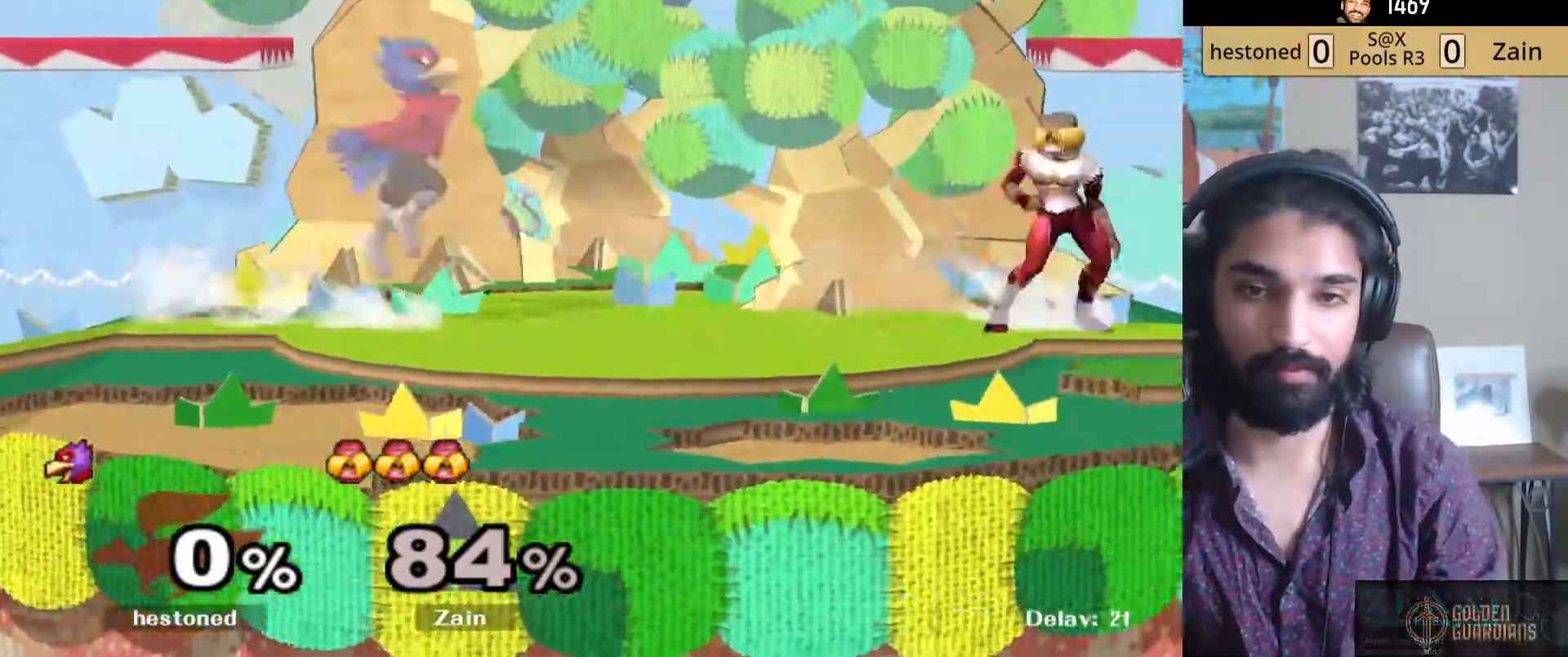
{"buttons": ["A", "R1"], "left_stick": "center", "right_stick": "center", "events": [[67, "left_stick", "right"], [150, "left_stick", "left"], [233, "R1", "down"], [333, "A", "down"], [333, "left_stick", "center"], [417, "A", "up"], [500, "A", "down"]]}
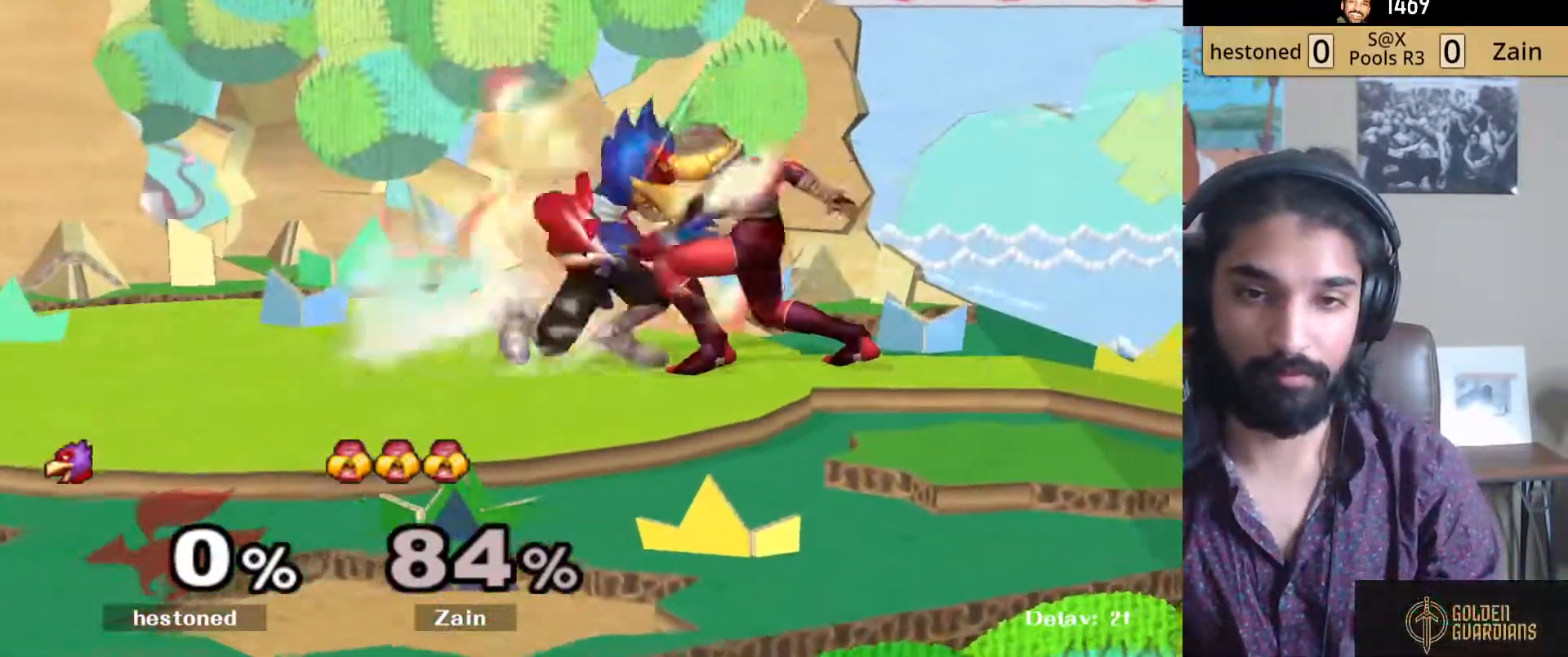
{"buttons": [], "left_stick": "down", "right_stick": "center", "events": [[83, "A", "up"], [133, "A", "down"], [233, "A", "up"], [300, "A", "down"], [433, "A", "up"], [483, "left_stick", "down"], [500, "R1", "up"]]}
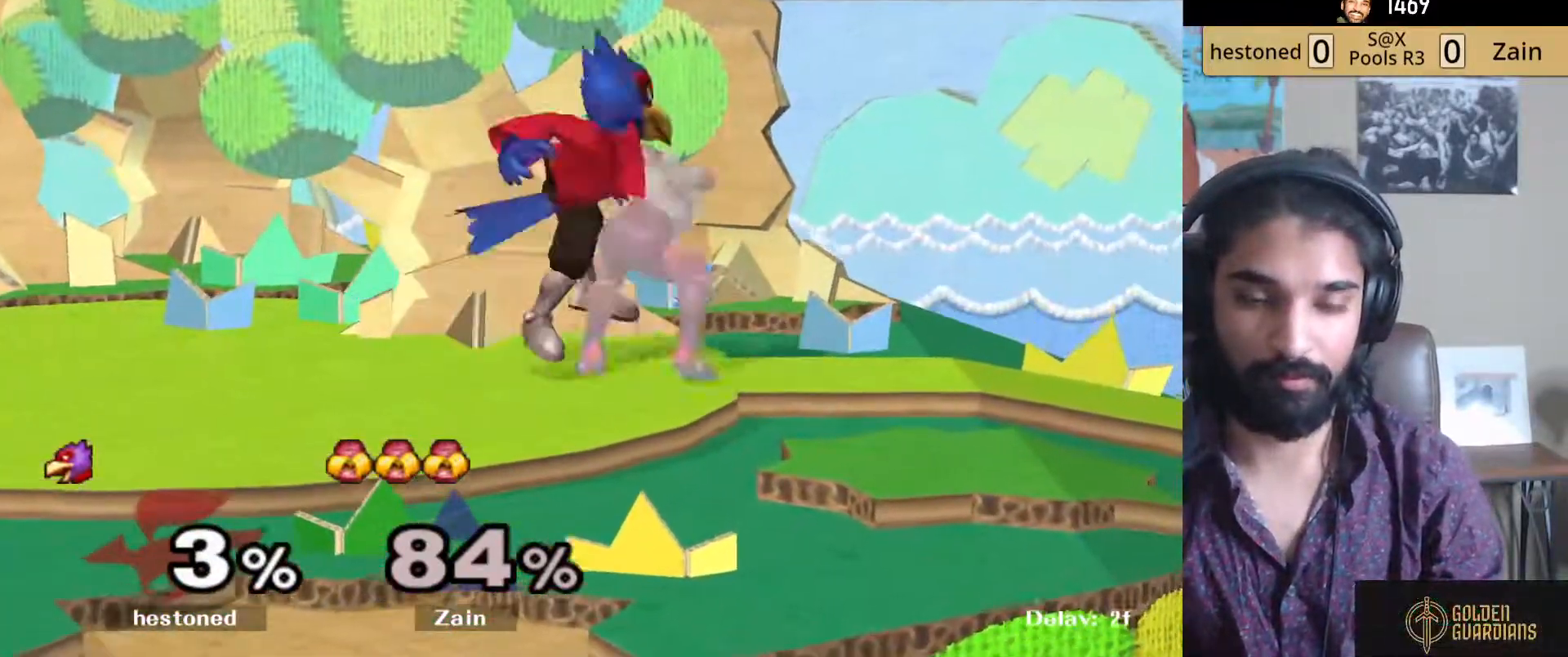
{"buttons": [], "left_stick": "center", "right_stick": "center", "events": [[167, "left_stick", "center"]]}
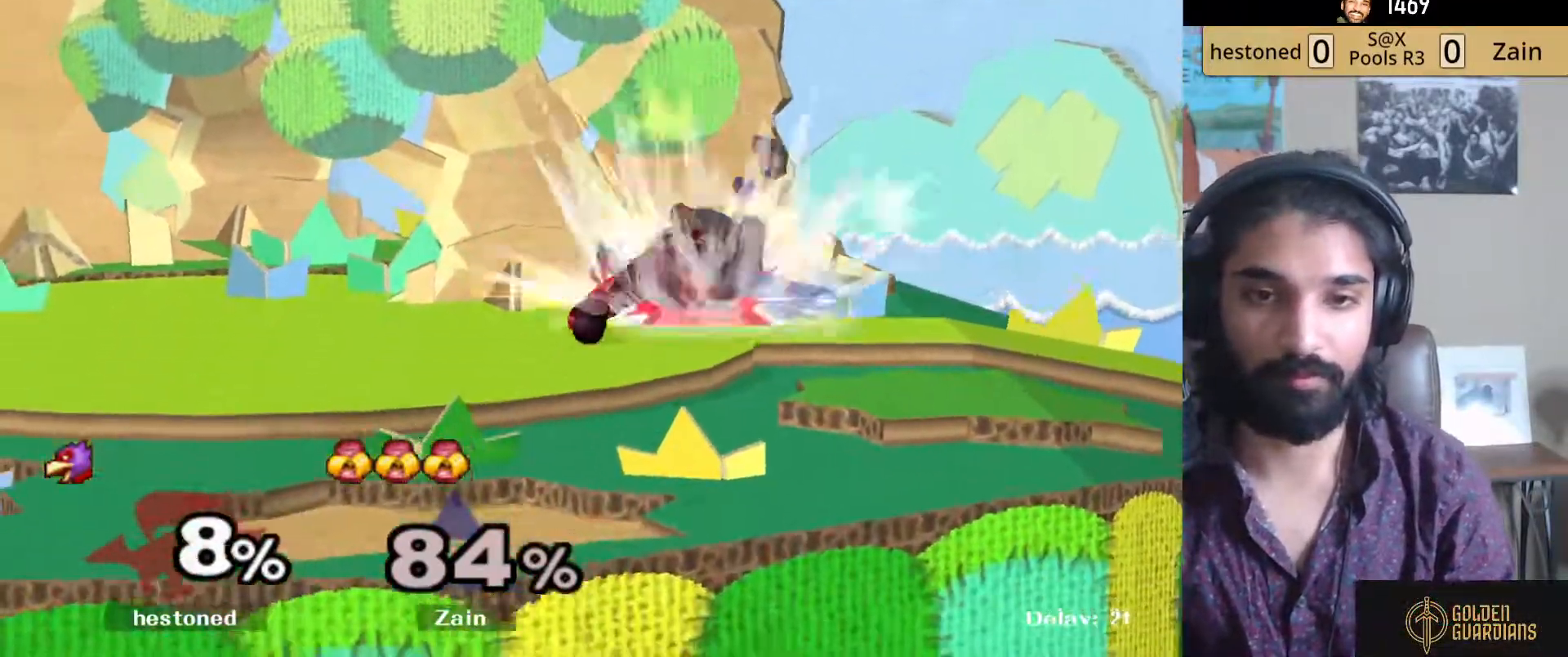
{"buttons": [], "left_stick": "up-left", "right_stick": "center", "events": [[167, "left_stick", "up"], [333, "left_stick", "up-left"]]}
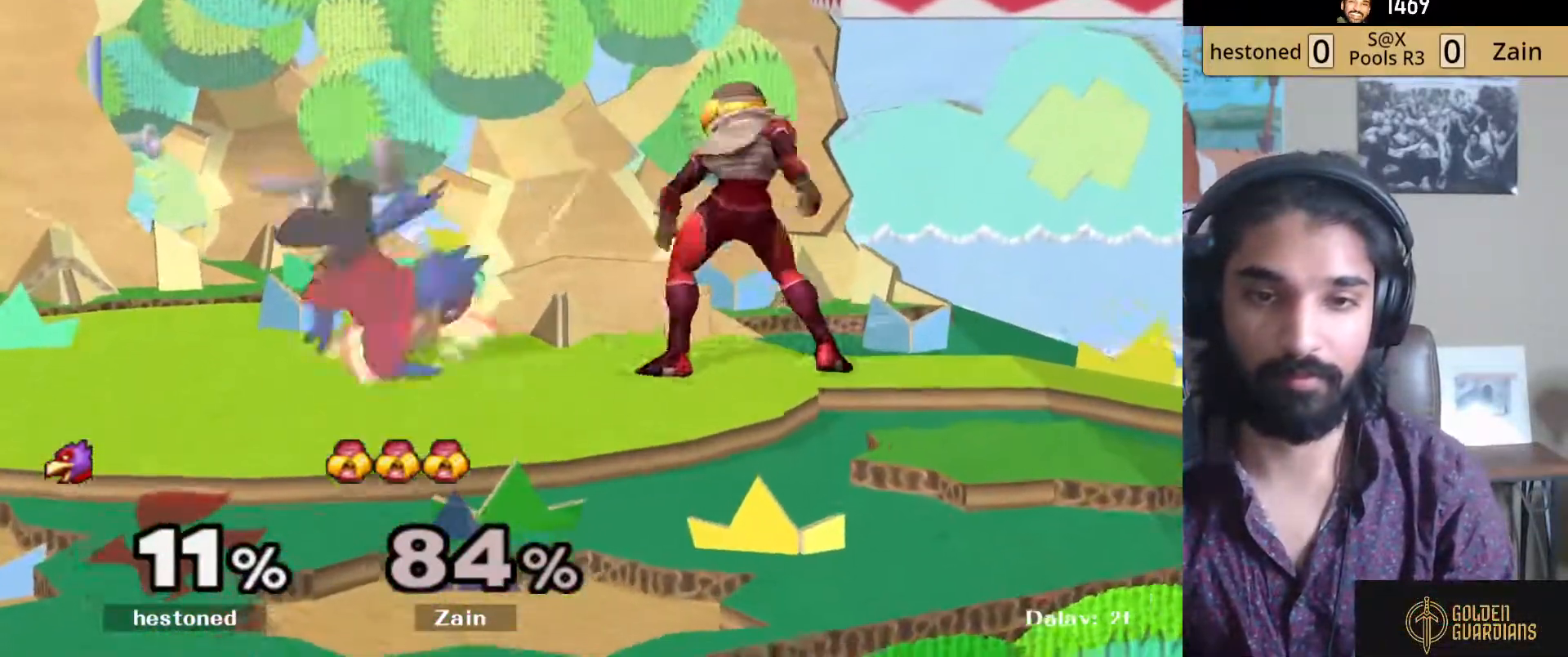
{"buttons": ["A"], "left_stick": "left", "right_stick": "center", "events": [[217, "left_stick", "center"], [300, "left_stick", "left"], [500, "A", "down"]]}
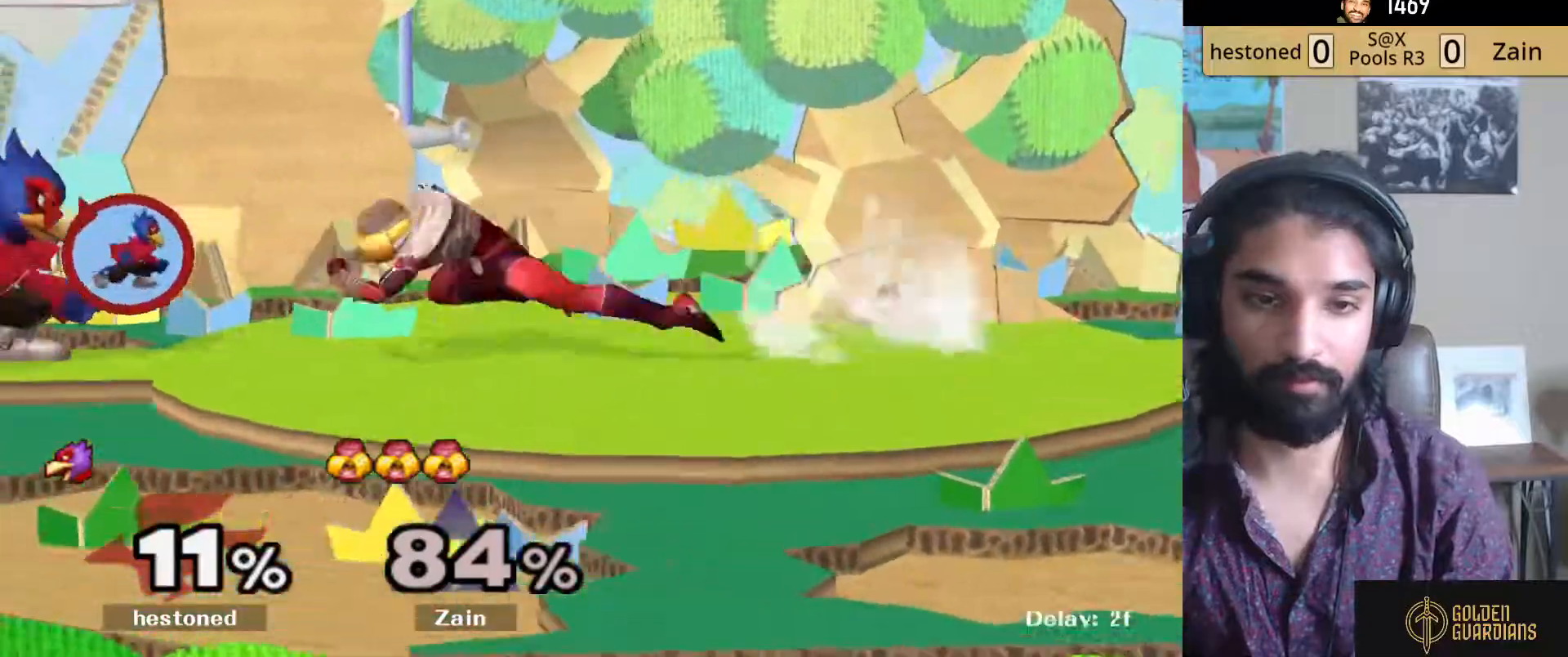
{"buttons": ["A"], "left_stick": "center", "right_stick": "center", "events": [[33, "Z", "down"], [100, "left_stick", "center"], [133, "A", "up"], [133, "Z", "up"], [200, "A", "down"], [267, "A", "up"], [350, "A", "down"], [433, "A", "up"], [483, "A", "down"]]}
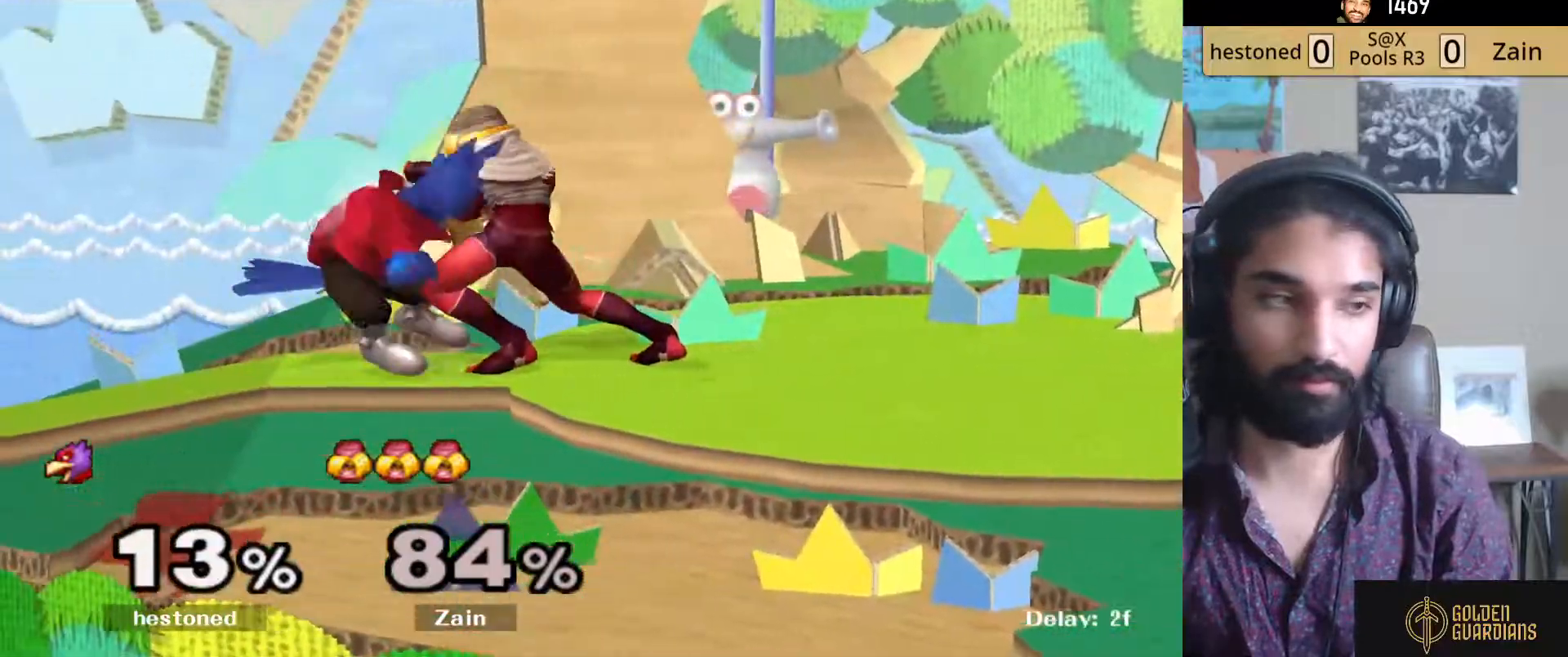
{"buttons": ["A"], "left_stick": "center", "right_stick": "center", "events": [[133, "A", "up"], [167, "left_stick", "down"], [283, "A", "down"], [350, "left_stick", "center"], [367, "A", "up"], [417, "A", "down"]]}